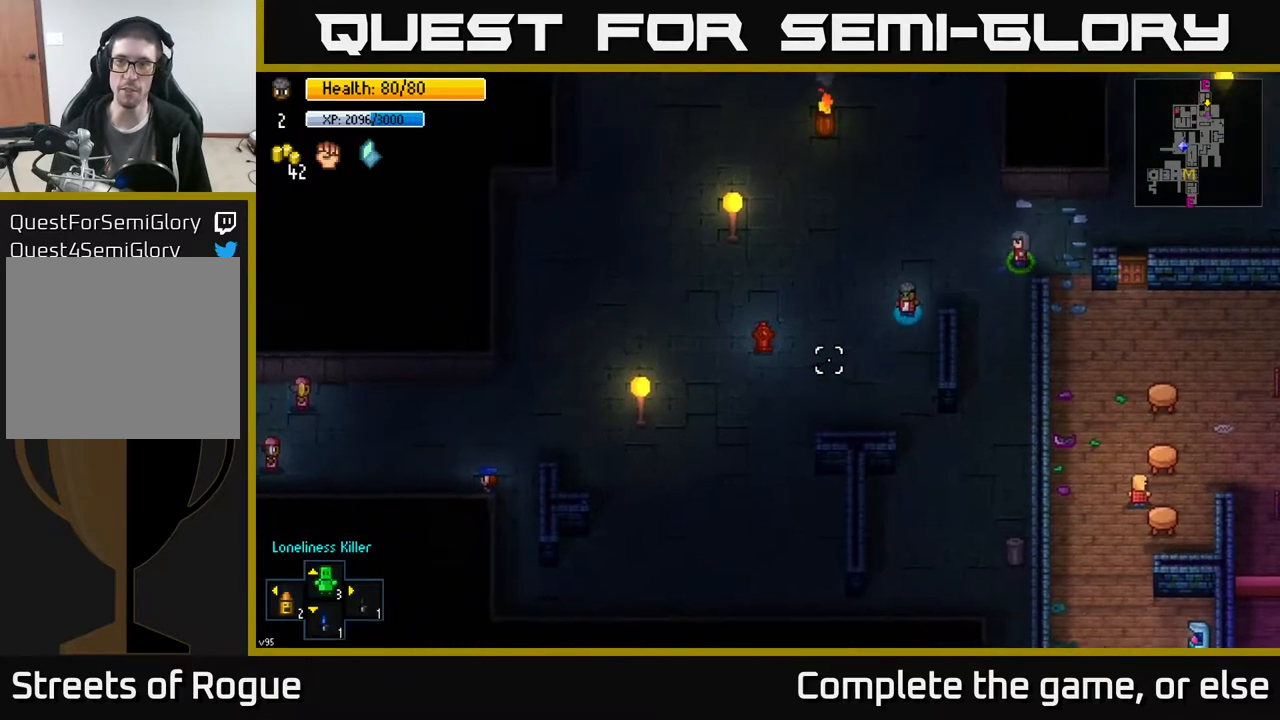
Gameplay with a controller (Xbox layout); each line is a JSON object with the inputs held at the frame after it. "events" lists button and stick changes between this image and that frame as [ms after this image, input, new state], when the widget could be followed in between.
{"buttons": [], "left_stick": "down-left", "right_stick": "left", "events": [[467, "right_stick", "left"]]}
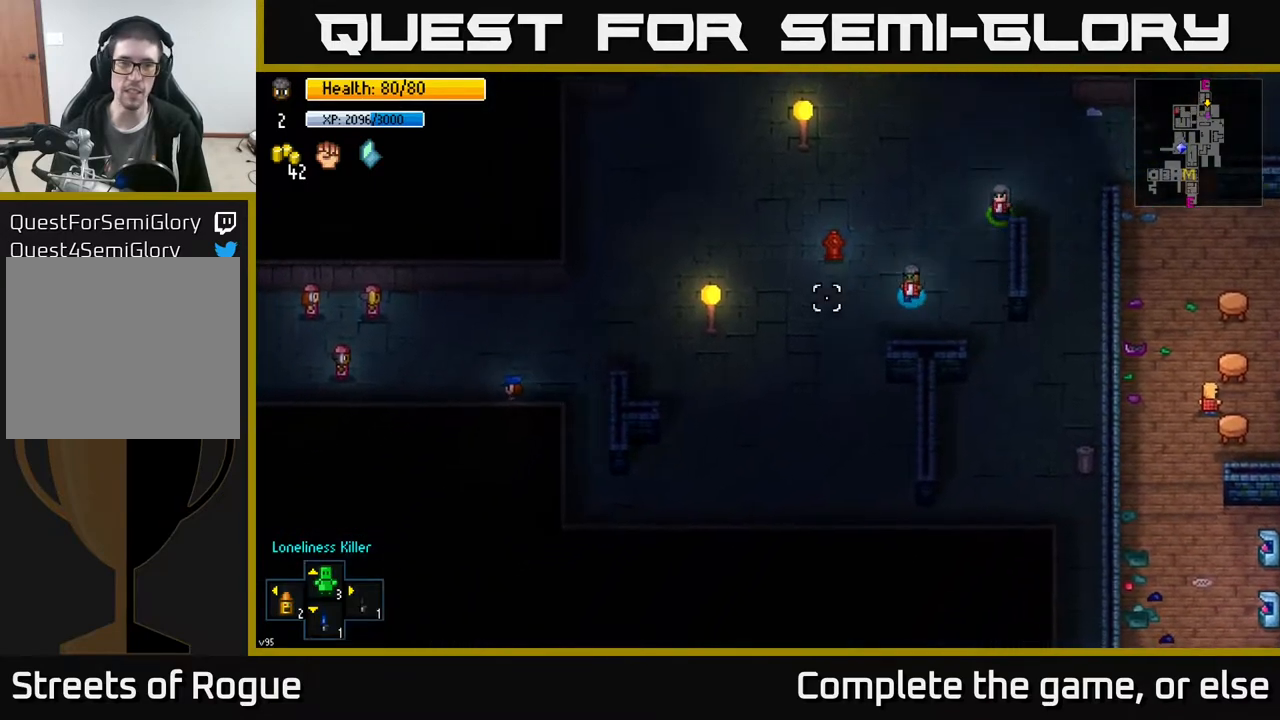
{"buttons": [], "left_stick": "up", "right_stick": "up", "events": [[233, "left_stick", "down"], [267, "right_stick", "up-left"], [383, "right_stick", "up"], [433, "left_stick", "center"], [483, "left_stick", "up"]]}
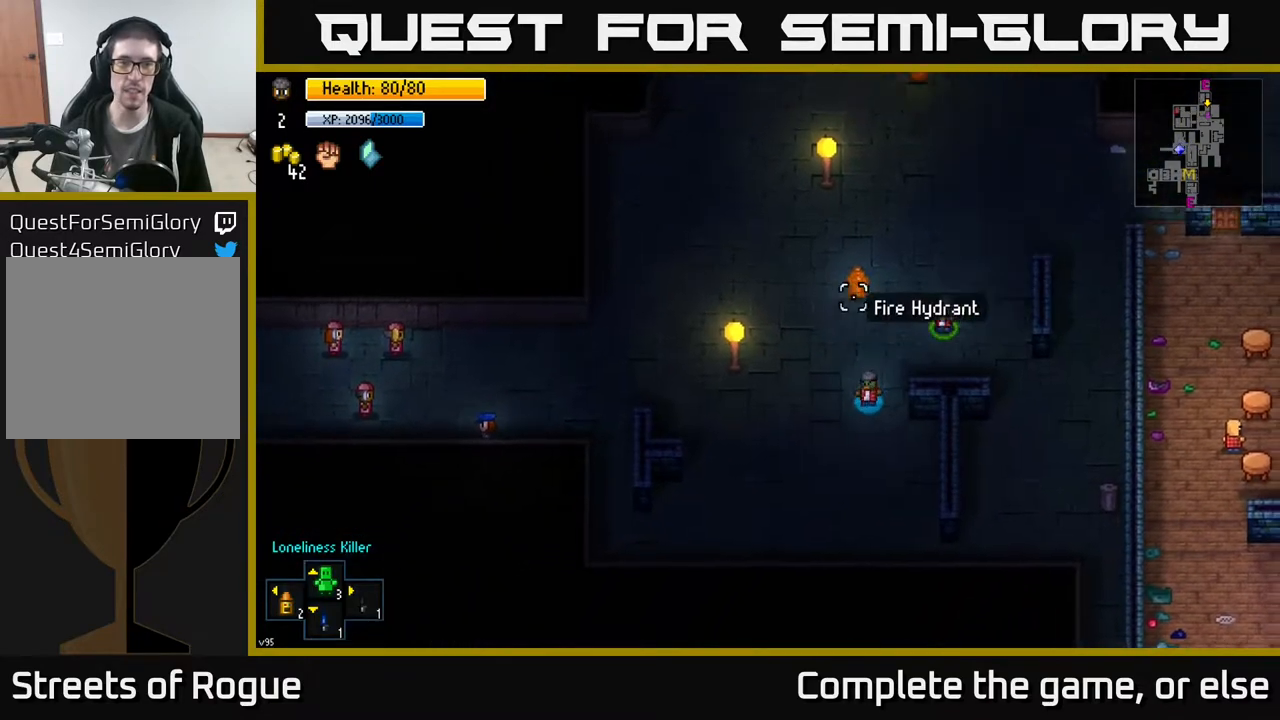
{"buttons": [], "left_stick": "up-right", "right_stick": "up", "events": [[267, "left_stick", "up-right"]]}
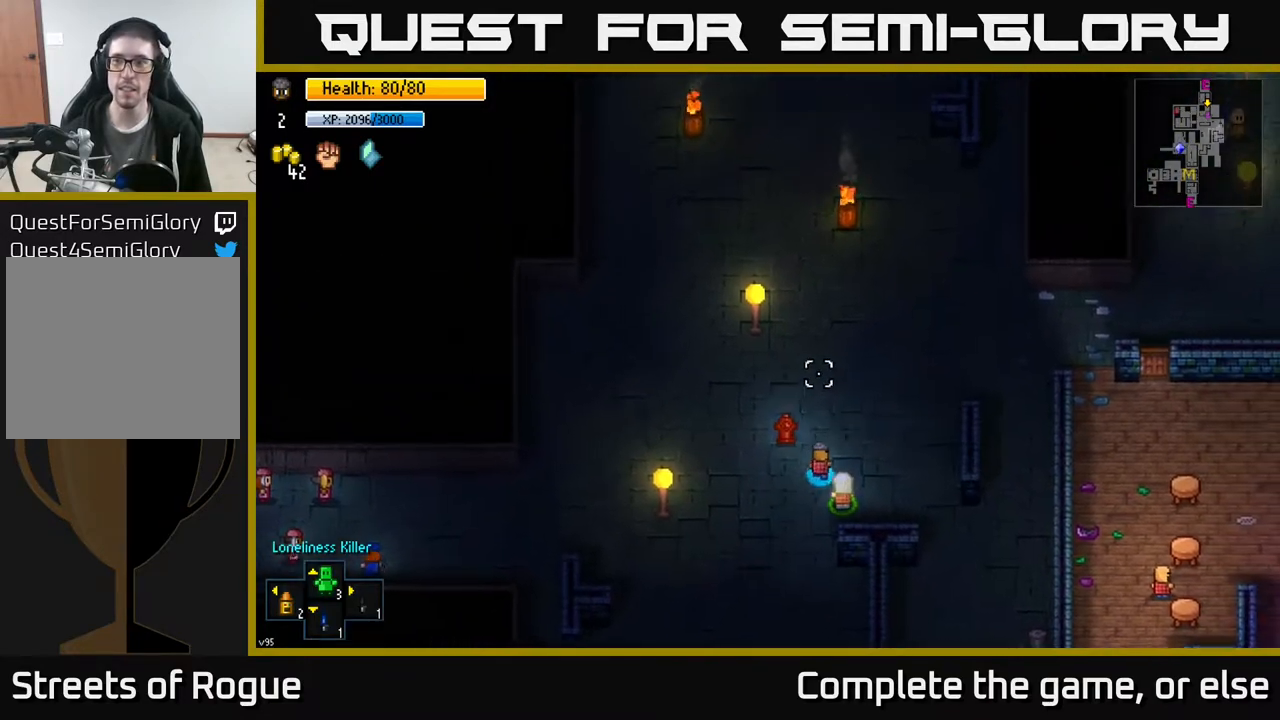
{"buttons": [], "left_stick": "right", "right_stick": "center", "events": [[217, "left_stick", "right"], [467, "right_stick", "center"]]}
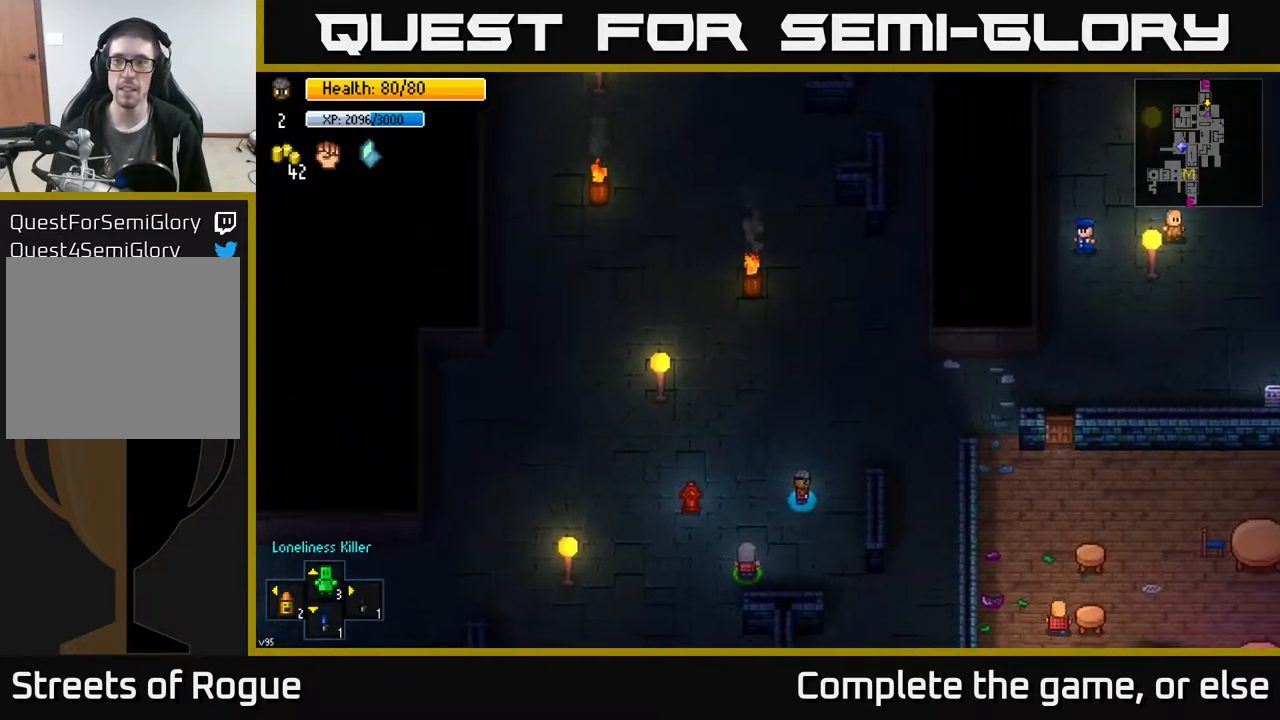
{"buttons": [], "left_stick": "up", "right_stick": "up", "events": [[83, "left_stick", "up"], [100, "right_stick", "up"]]}
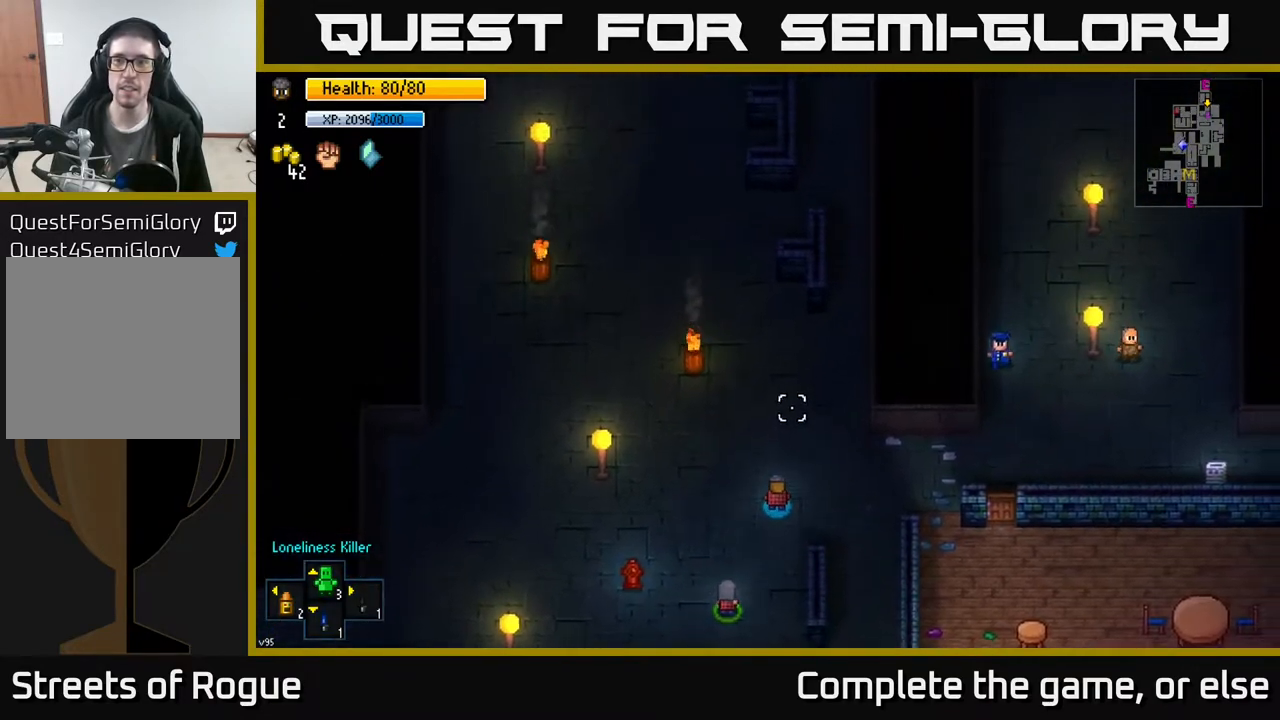
{"buttons": [], "left_stick": "center", "right_stick": "center", "events": [[217, "right_stick", "center"], [283, "left_stick", "center"], [317, "Y", "down"], [400, "Y", "up"]]}
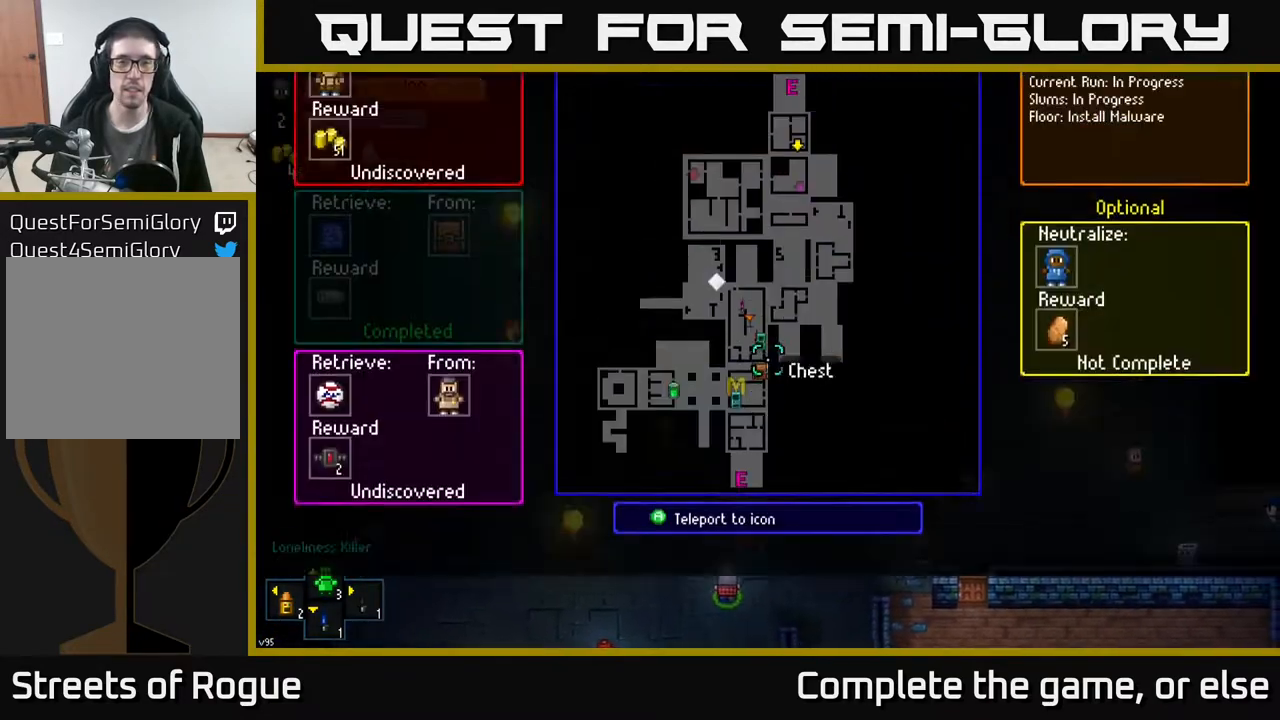
{"buttons": [], "left_stick": "center", "right_stick": "center", "events": []}
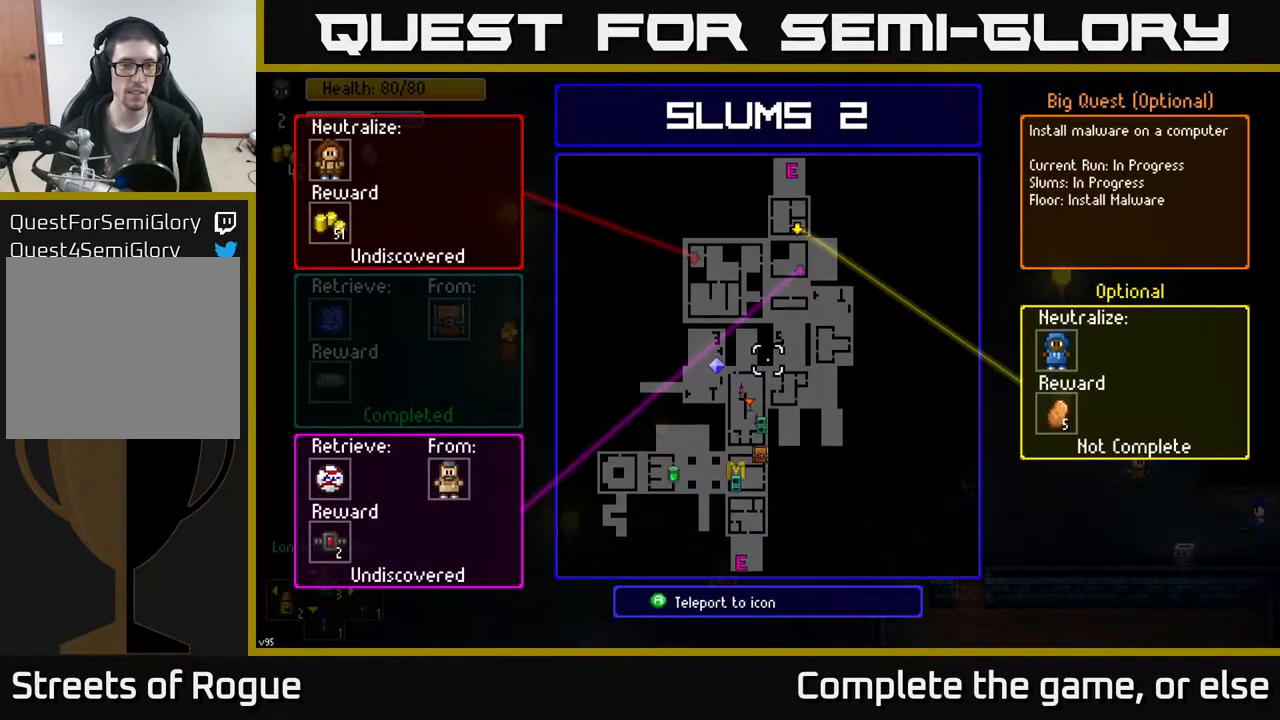
{"buttons": [], "left_stick": "up-left", "right_stick": "center", "events": [[283, "left_stick", "down"], [400, "left_stick", "center"], [467, "left_stick", "up-left"]]}
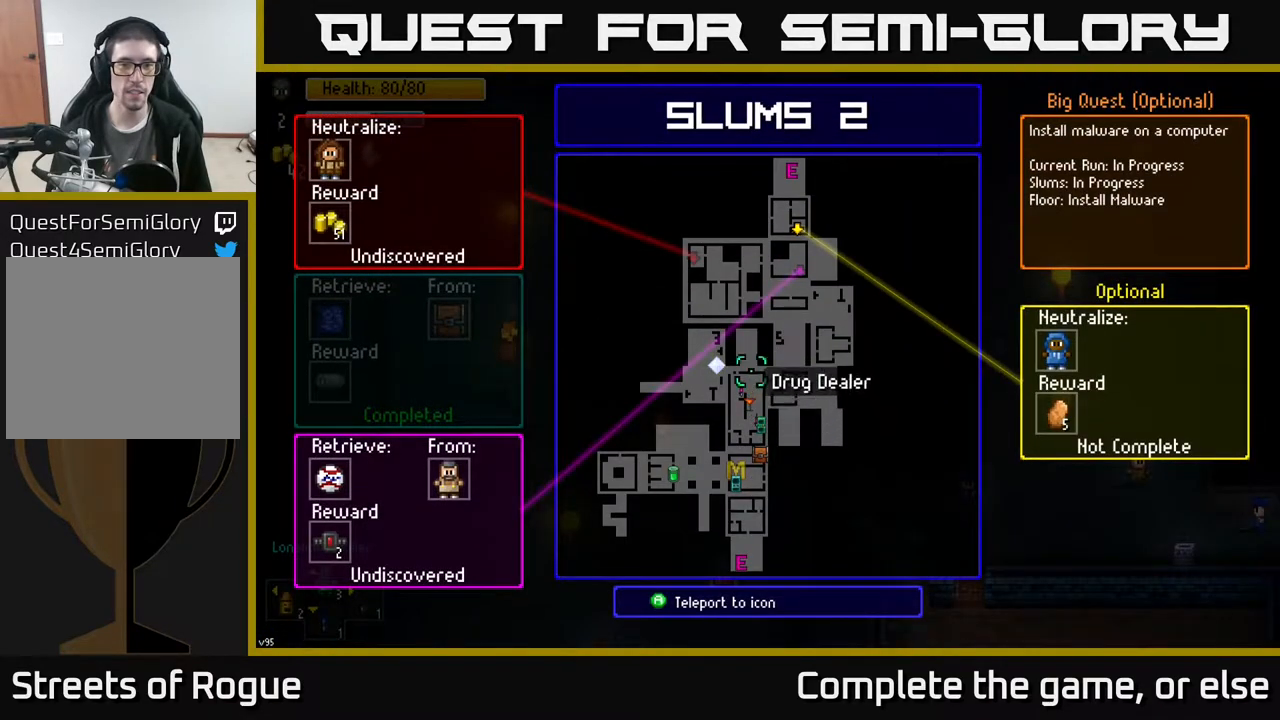
{"buttons": [], "left_stick": "up", "right_stick": "center", "events": [[133, "left_stick", "center"], [217, "B", "down"], [333, "B", "up"], [350, "left_stick", "up"]]}
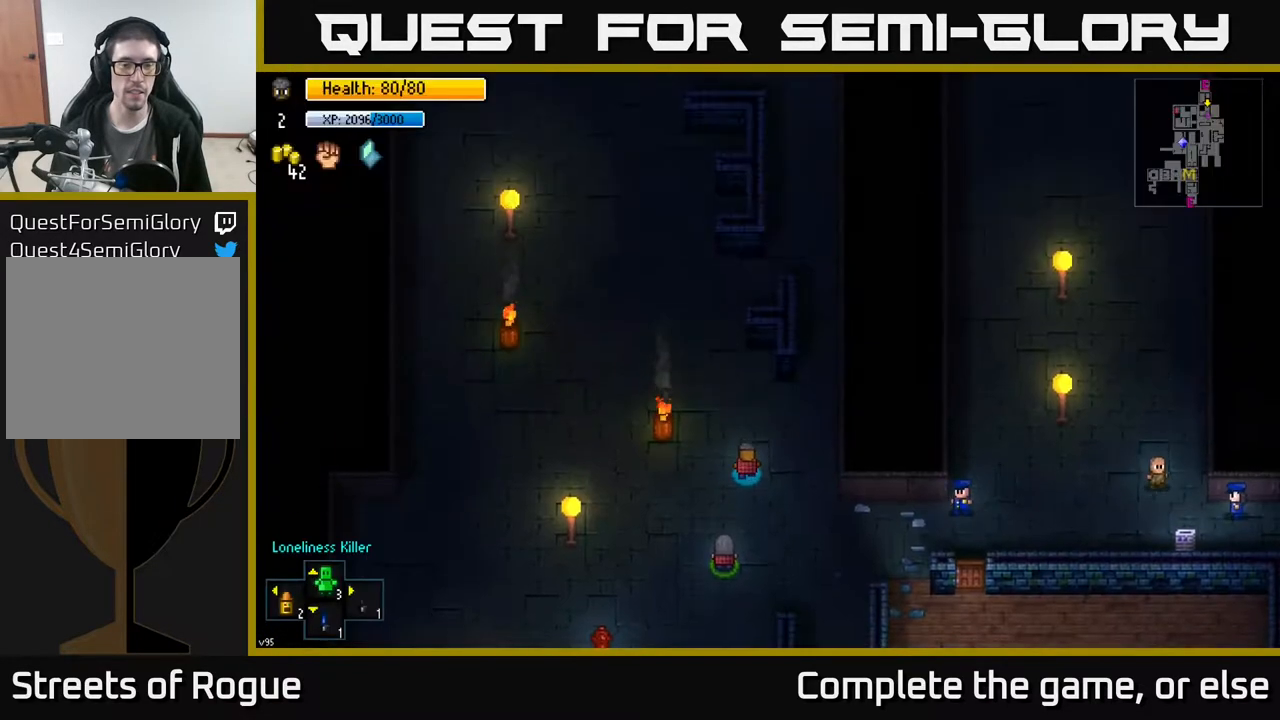
{"buttons": [], "left_stick": "up", "right_stick": "up-left", "events": [[167, "left_stick", "up-left"], [350, "left_stick", "up"], [467, "right_stick", "up-left"]]}
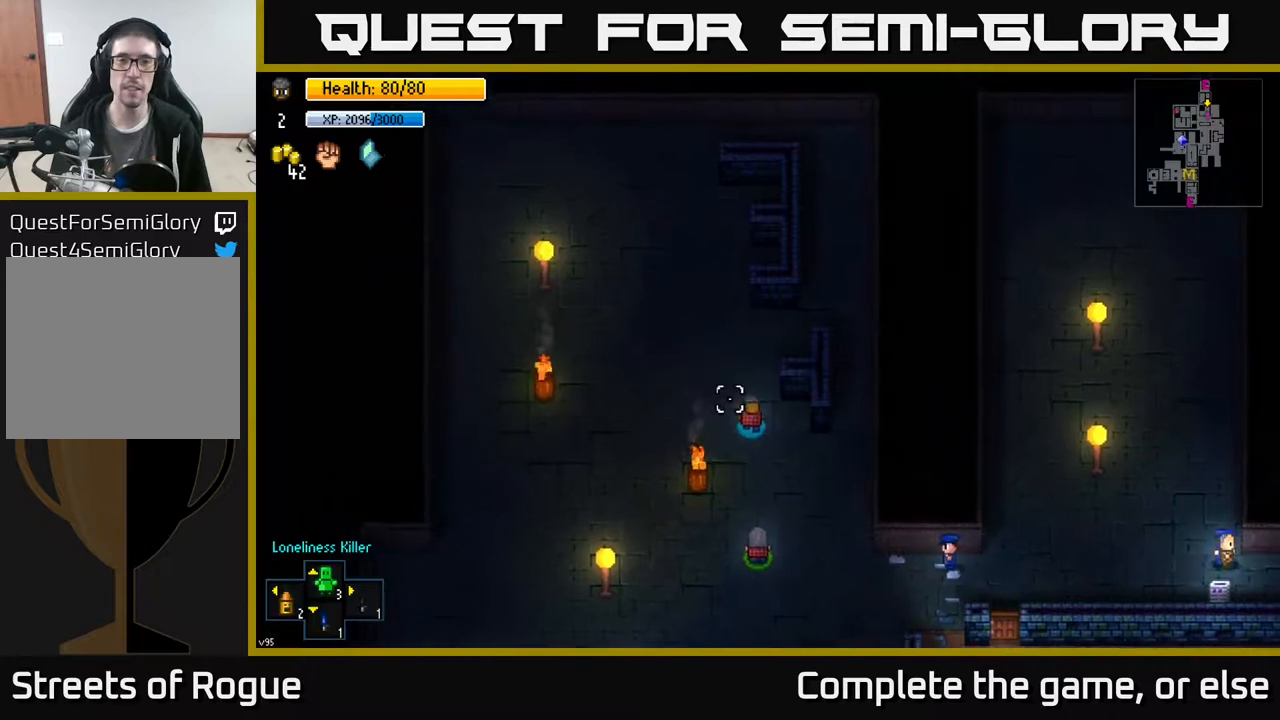
{"buttons": [], "left_stick": "down-right", "right_stick": "right", "events": [[17, "left_stick", "up-left"], [217, "left_stick", "up"], [367, "right_stick", "up-right"], [383, "left_stick", "down-right"], [450, "right_stick", "right"]]}
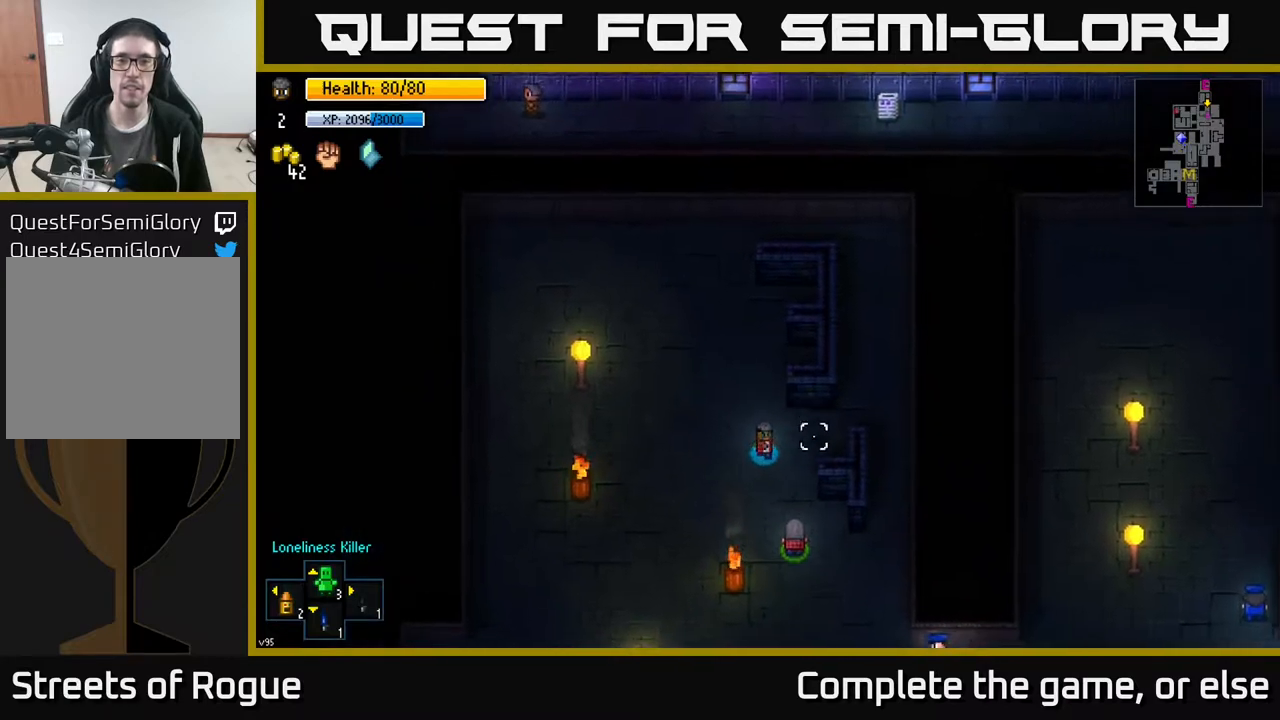
{"buttons": [], "left_stick": "down-right", "right_stick": "right", "events": [[50, "right_stick", "down-right"], [183, "right_stick", "right"]]}
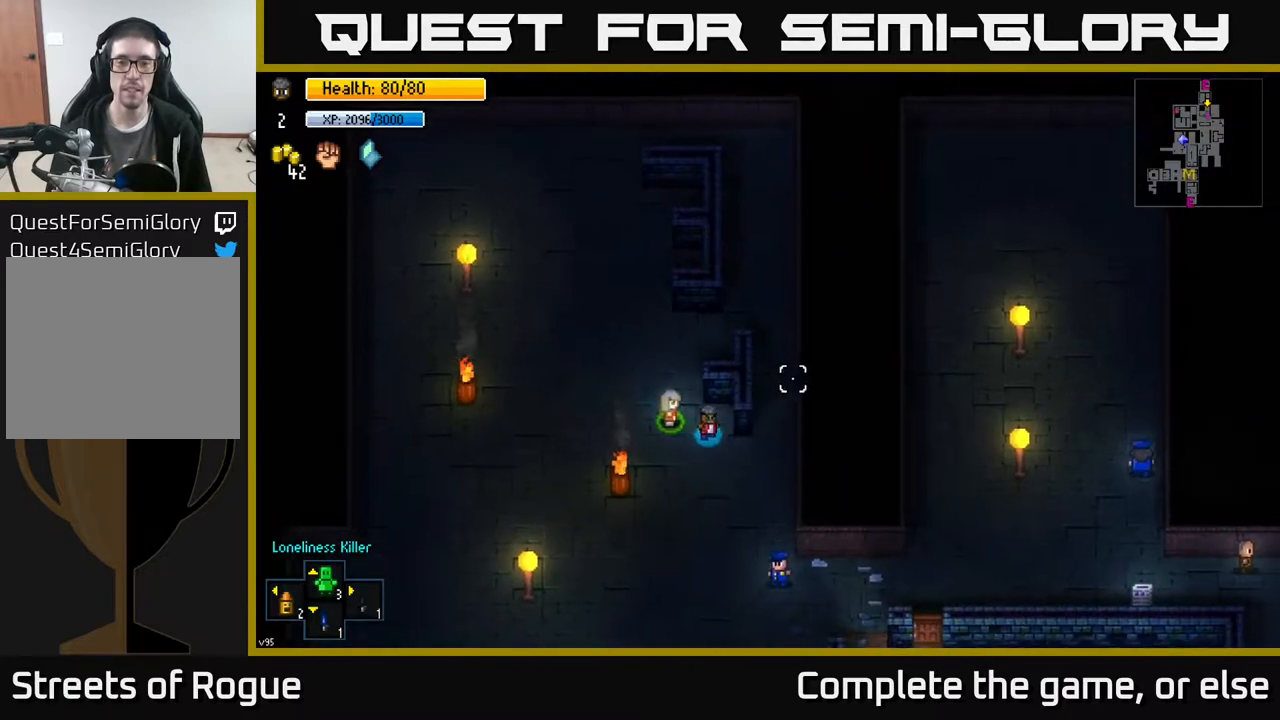
{"buttons": [], "left_stick": "down-right", "right_stick": "down", "events": [[217, "right_stick", "down-right"], [333, "left_stick", "down"], [450, "right_stick", "down"], [500, "left_stick", "down-right"]]}
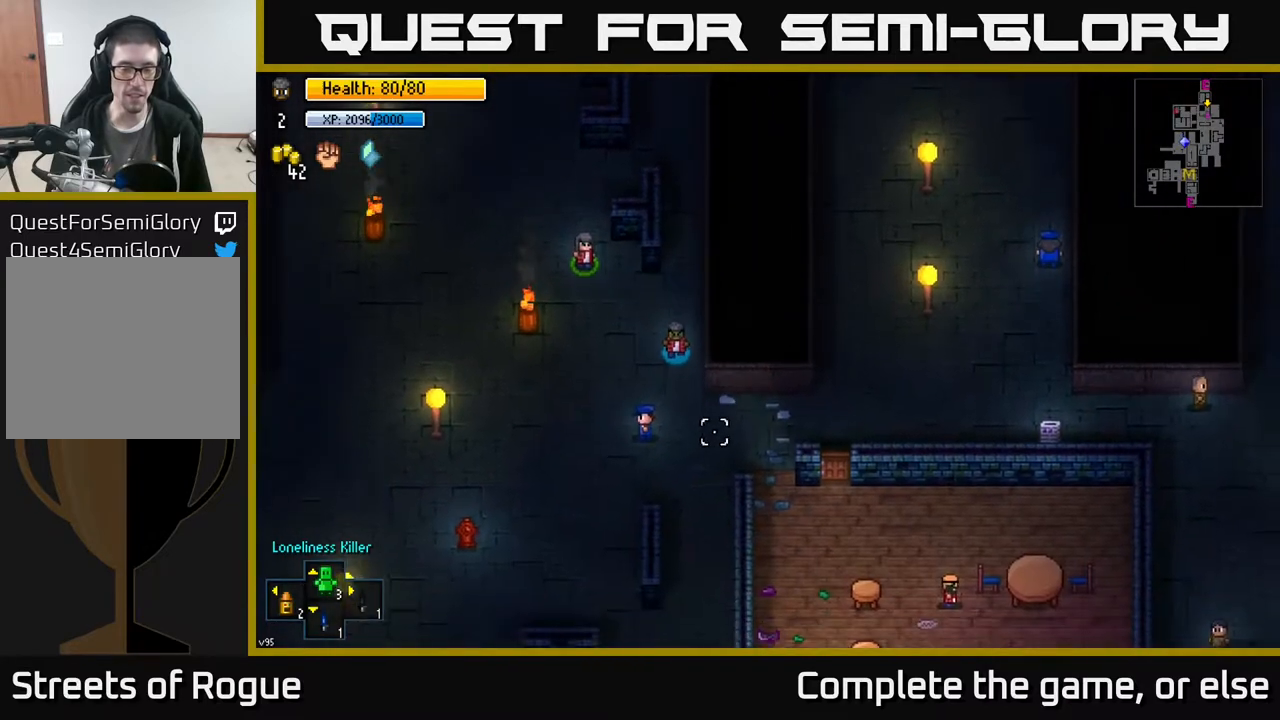
{"buttons": [], "left_stick": "right", "right_stick": "right", "events": [[300, "right_stick", "right"], [350, "left_stick", "right"]]}
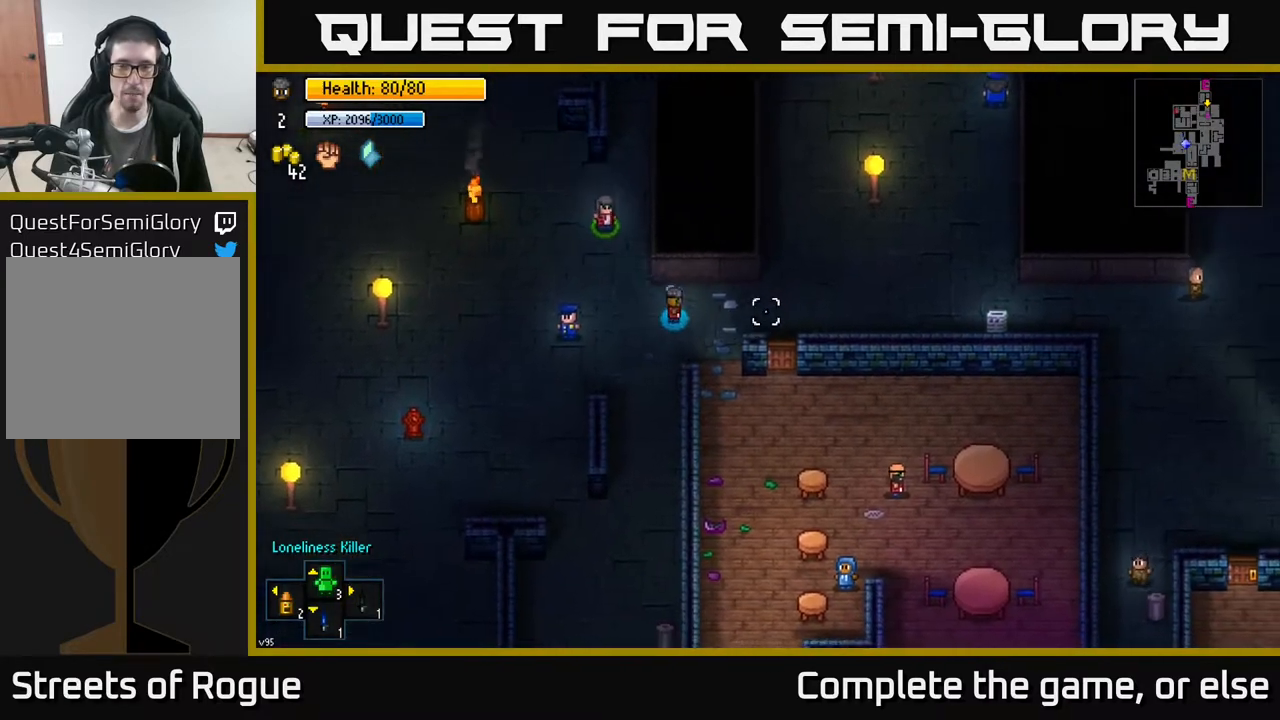
{"buttons": [], "left_stick": "right", "right_stick": "right", "events": [[117, "left_stick", "up-right"], [267, "left_stick", "right"]]}
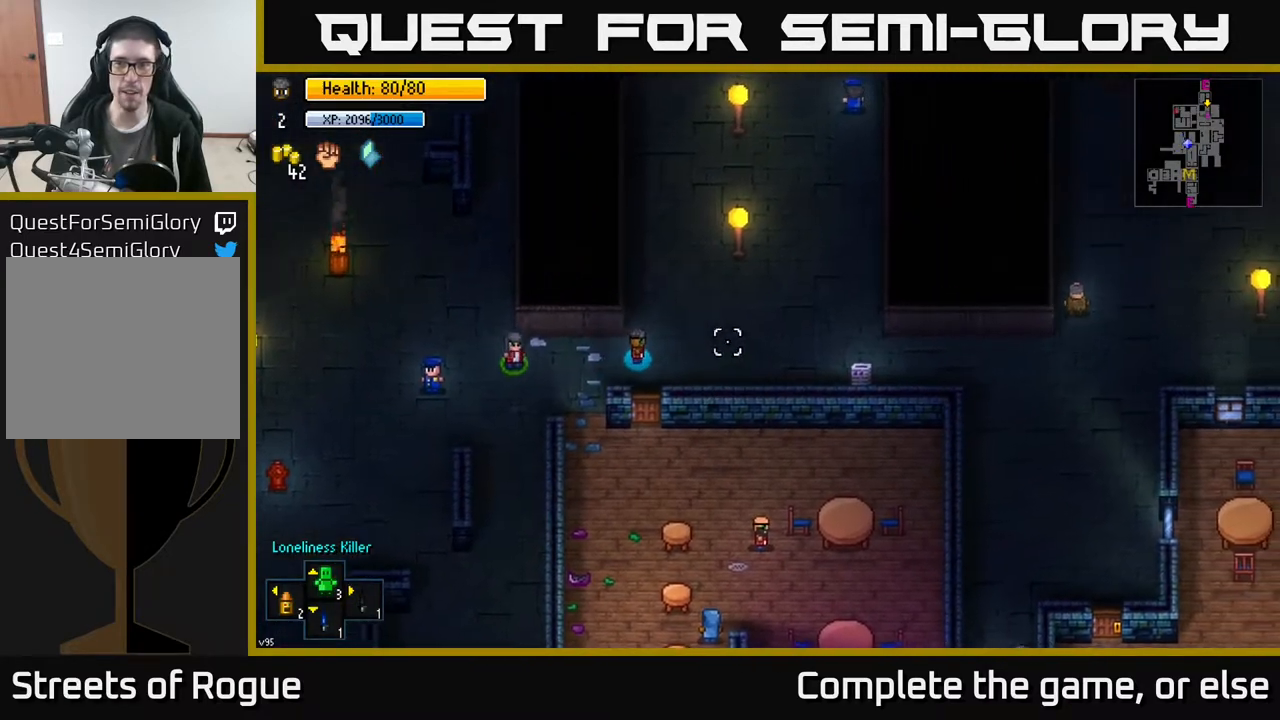
{"buttons": [], "left_stick": "up-right", "right_stick": "right", "events": [[433, "left_stick", "up-right"]]}
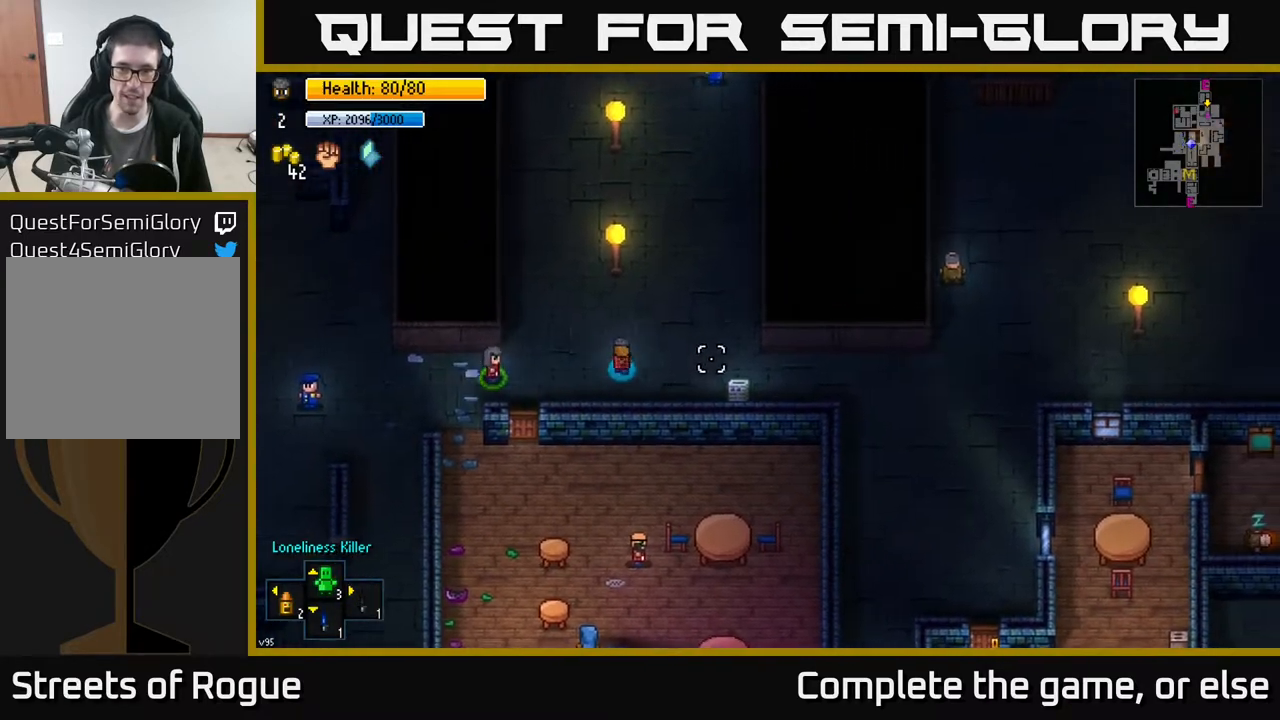
{"buttons": [], "left_stick": "right", "right_stick": "right", "events": [[67, "left_stick", "right"]]}
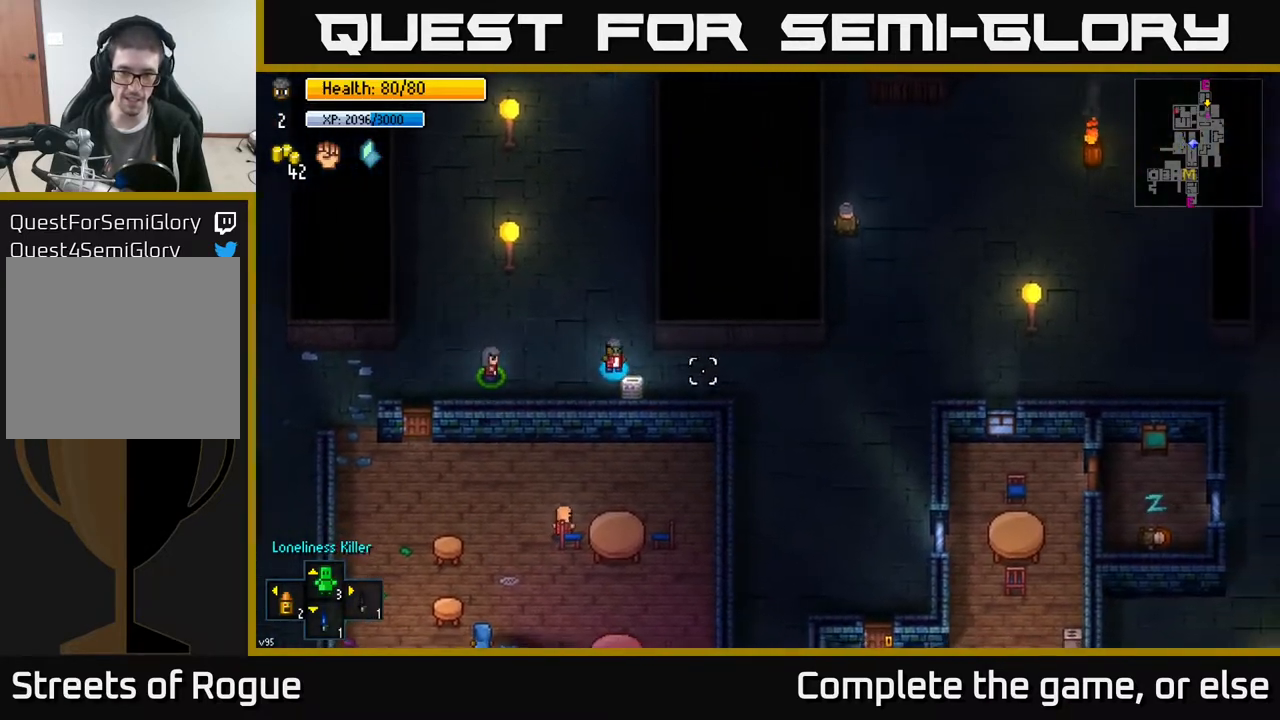
{"buttons": [], "left_stick": "right", "right_stick": "right", "events": [[100, "left_stick", "down-right"], [217, "left_stick", "right"]]}
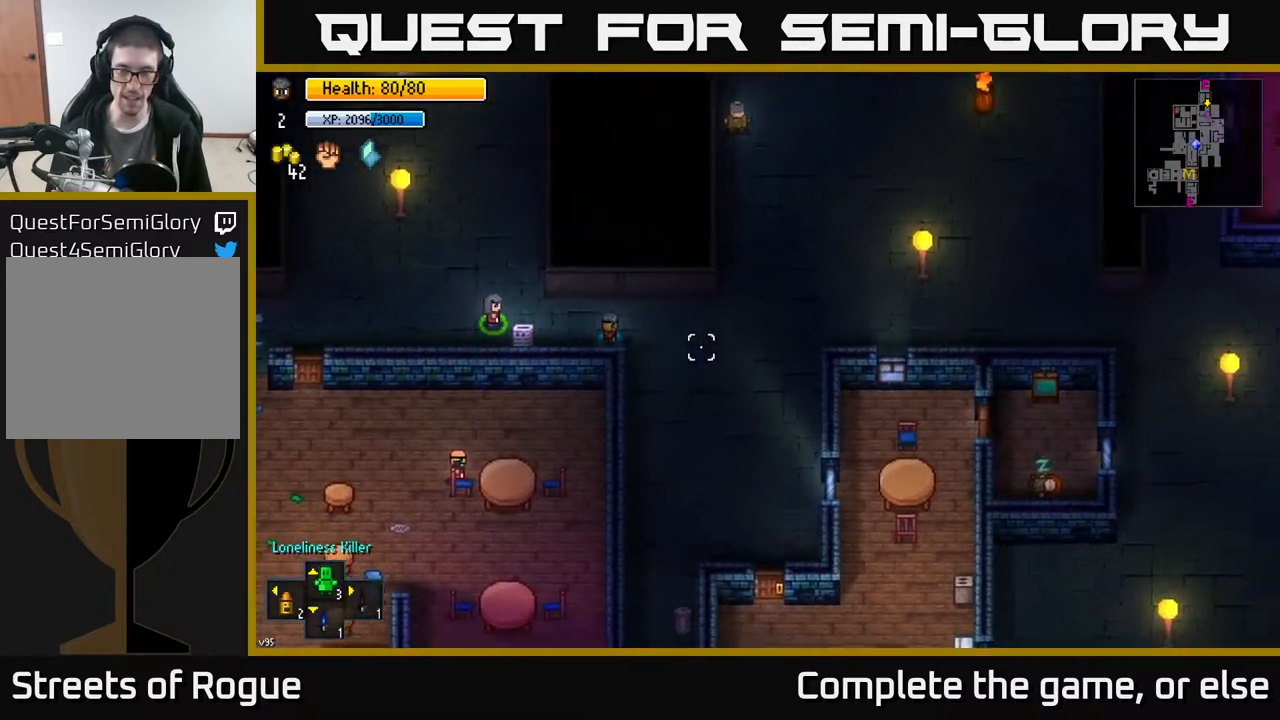
{"buttons": [], "left_stick": "up-right", "right_stick": "up-right", "events": [[150, "right_stick", "up-right"], [500, "left_stick", "up-right"]]}
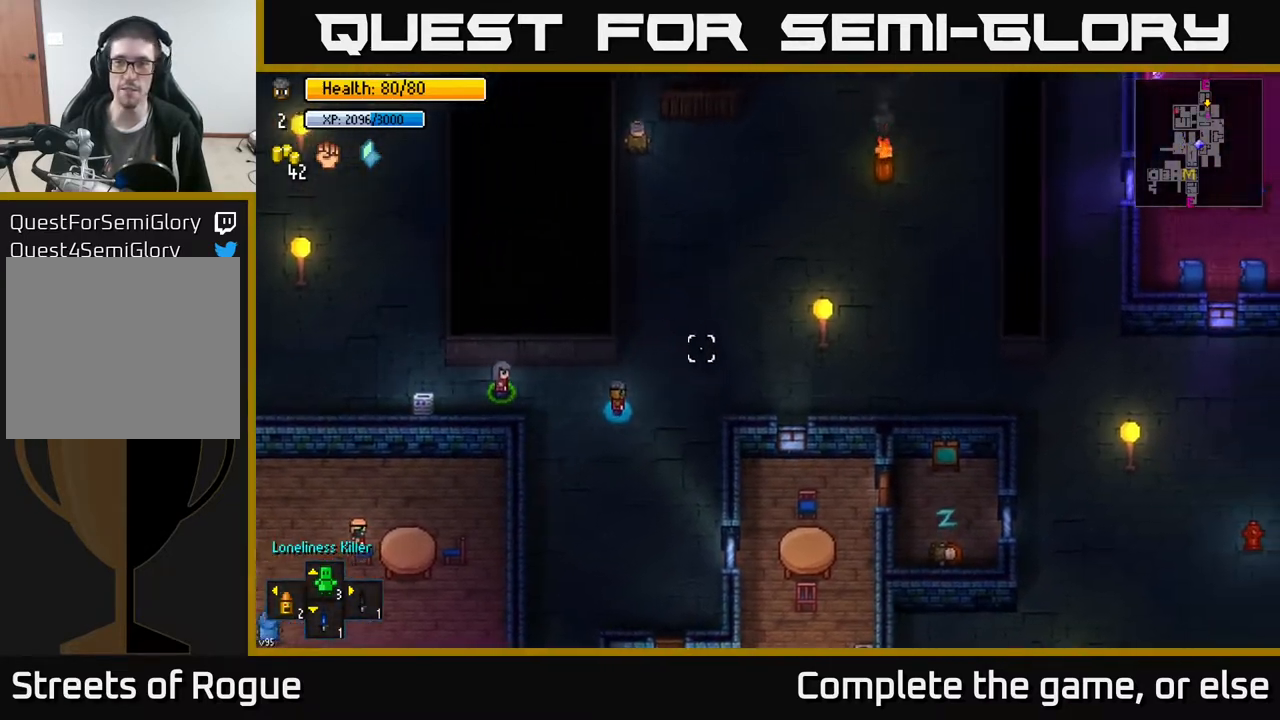
{"buttons": [], "left_stick": "up-right", "right_stick": "right", "events": [[50, "right_stick", "right"]]}
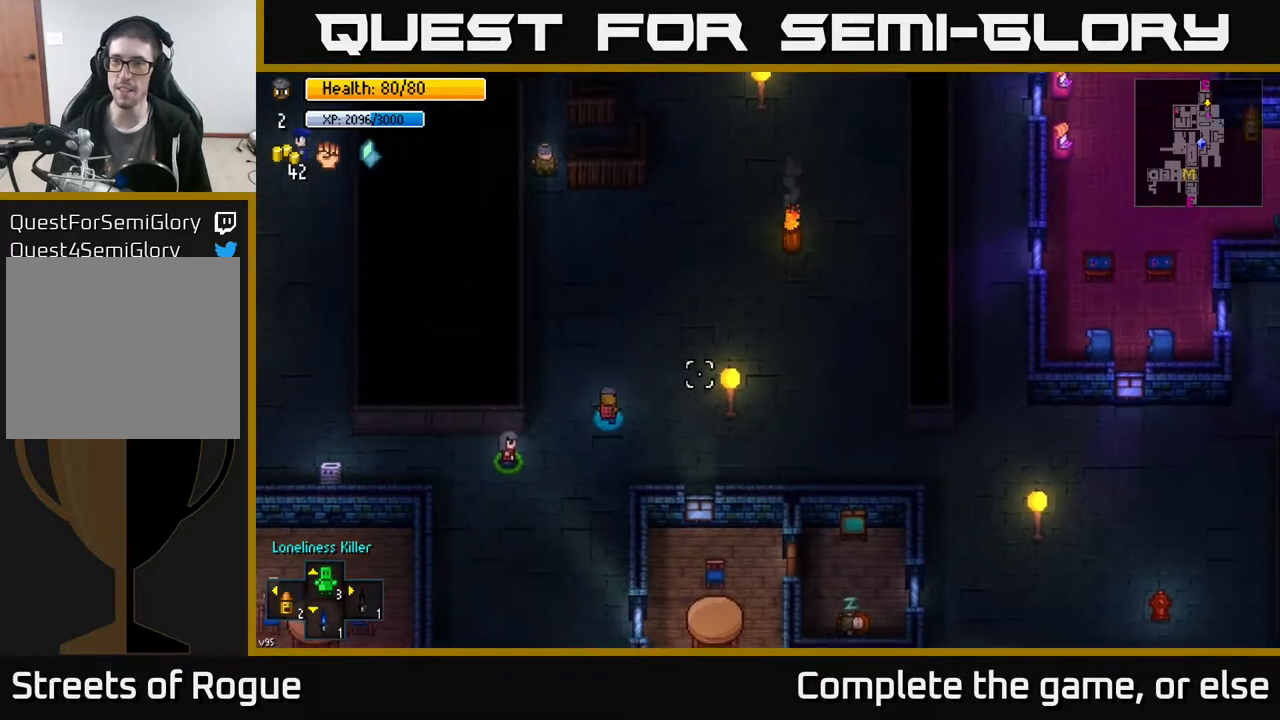
{"buttons": [], "left_stick": "up-right", "right_stick": "up-right", "events": [[233, "right_stick", "up-right"]]}
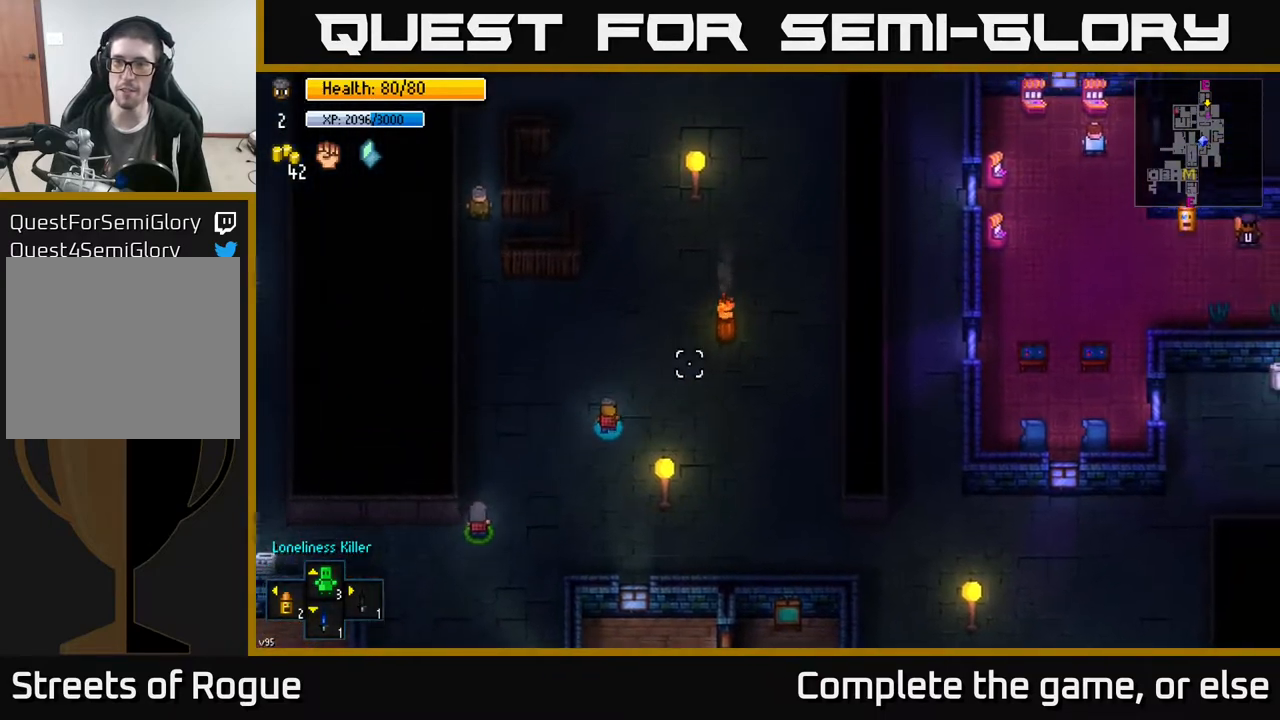
{"buttons": [], "left_stick": "up-right", "right_stick": "up-right", "events": []}
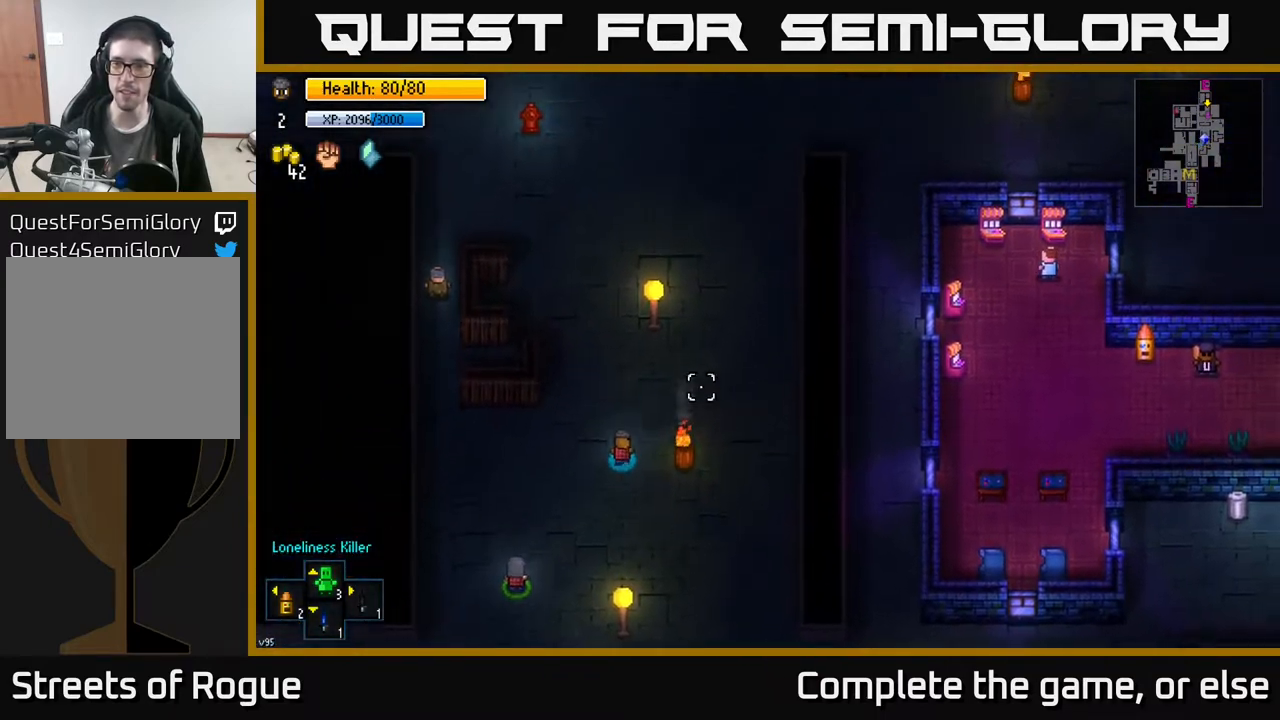
{"buttons": [], "left_stick": "up-right", "right_stick": "right", "events": [[500, "right_stick", "right"]]}
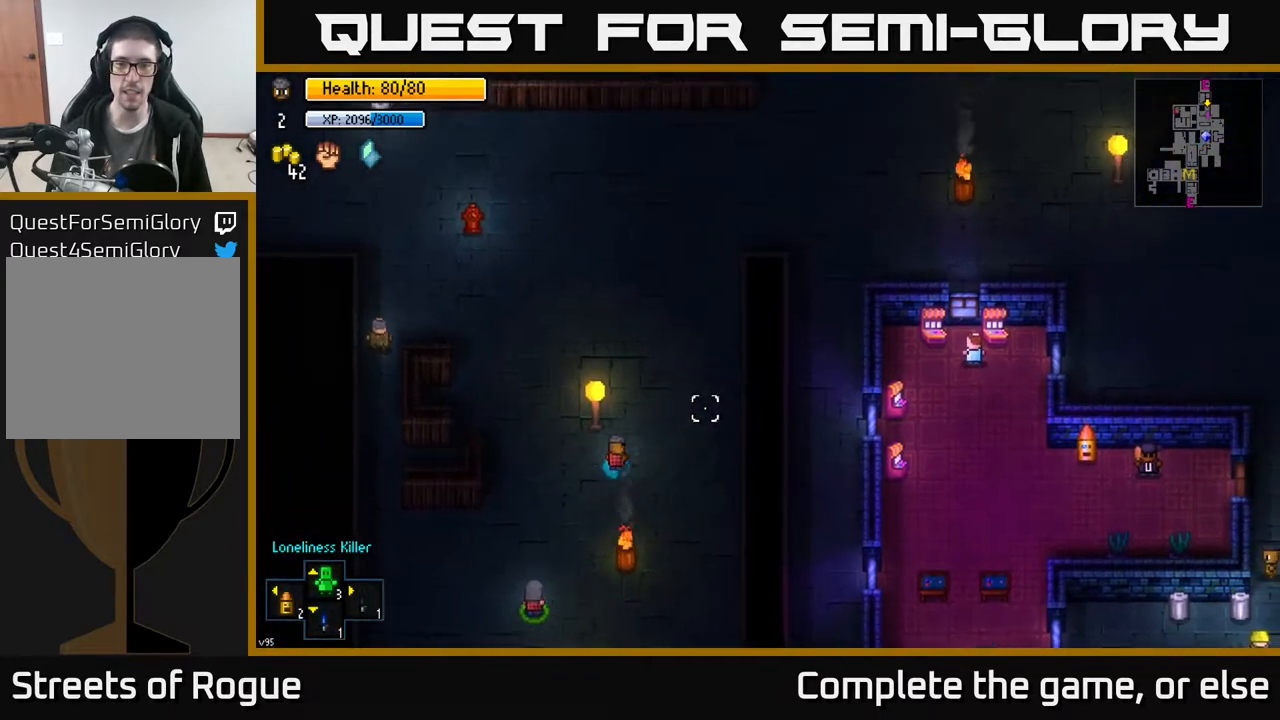
{"buttons": [], "left_stick": "down", "right_stick": "down-right", "events": [[83, "left_stick", "down-right"], [167, "right_stick", "down-right"], [333, "left_stick", "down"]]}
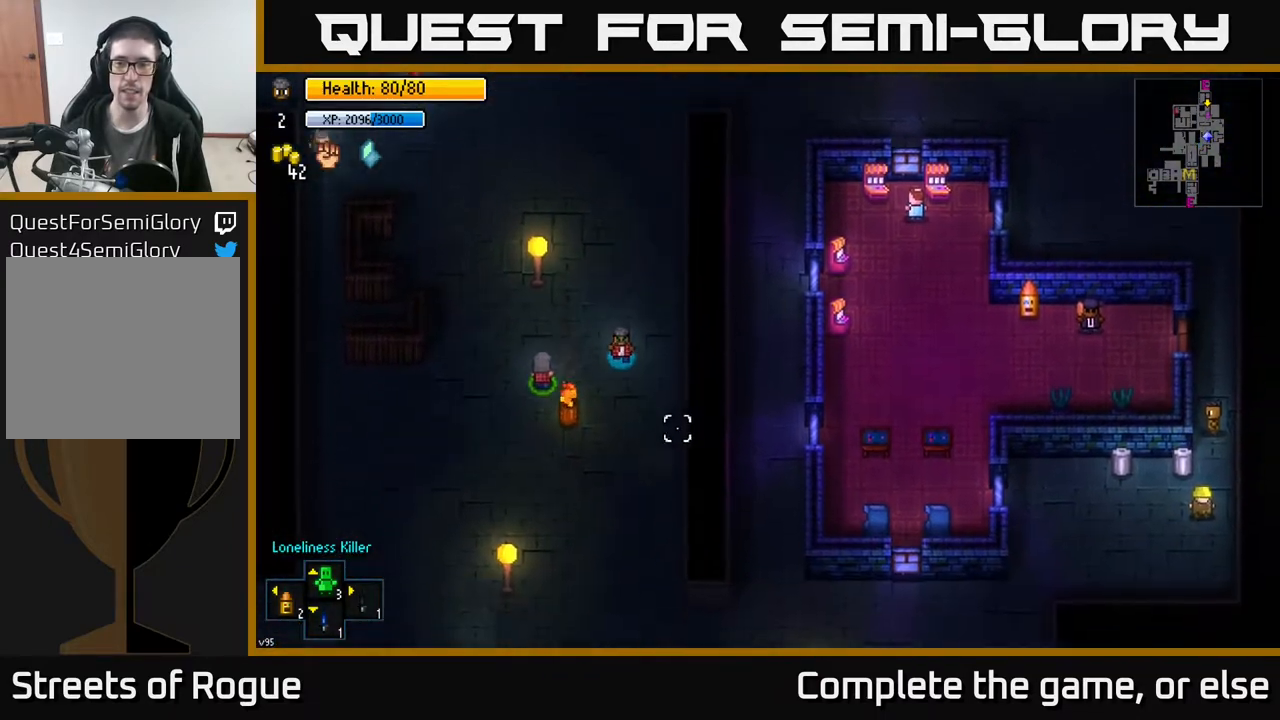
{"buttons": [], "left_stick": "down", "right_stick": "down", "events": [[50, "right_stick", "down"]]}
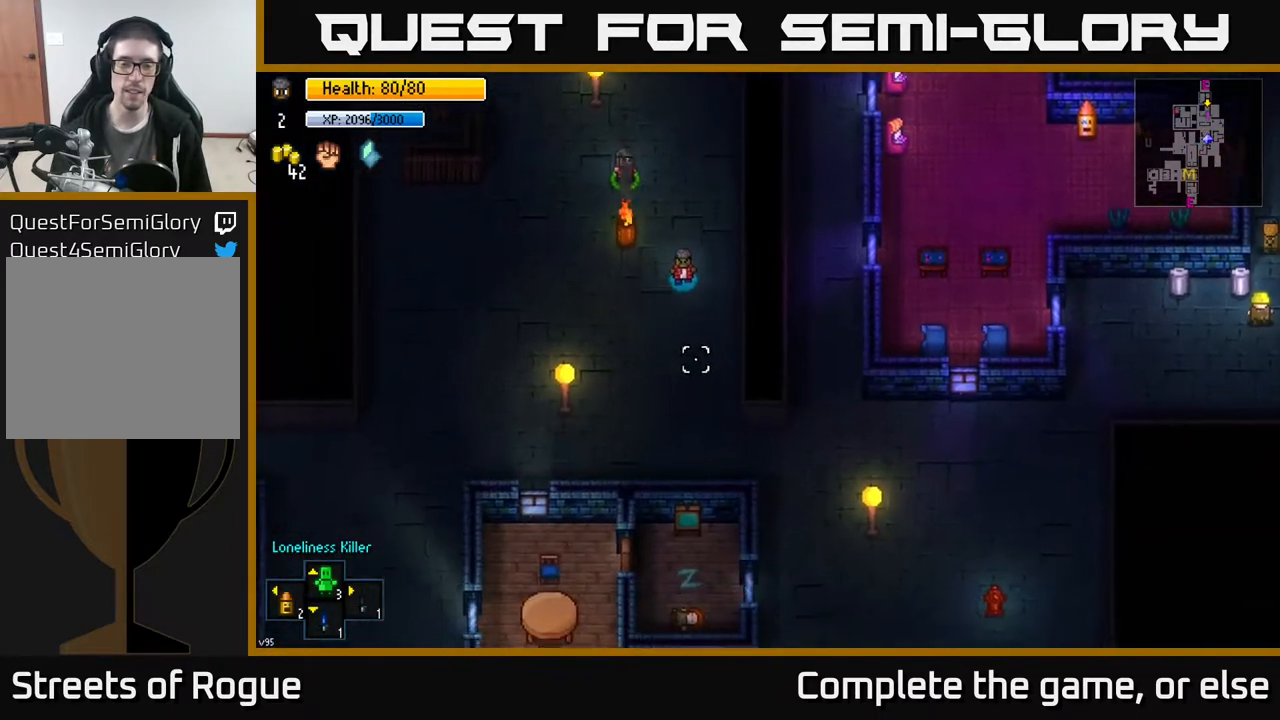
{"buttons": [], "left_stick": "down", "right_stick": "right", "events": [[183, "right_stick", "down-right"], [417, "right_stick", "right"]]}
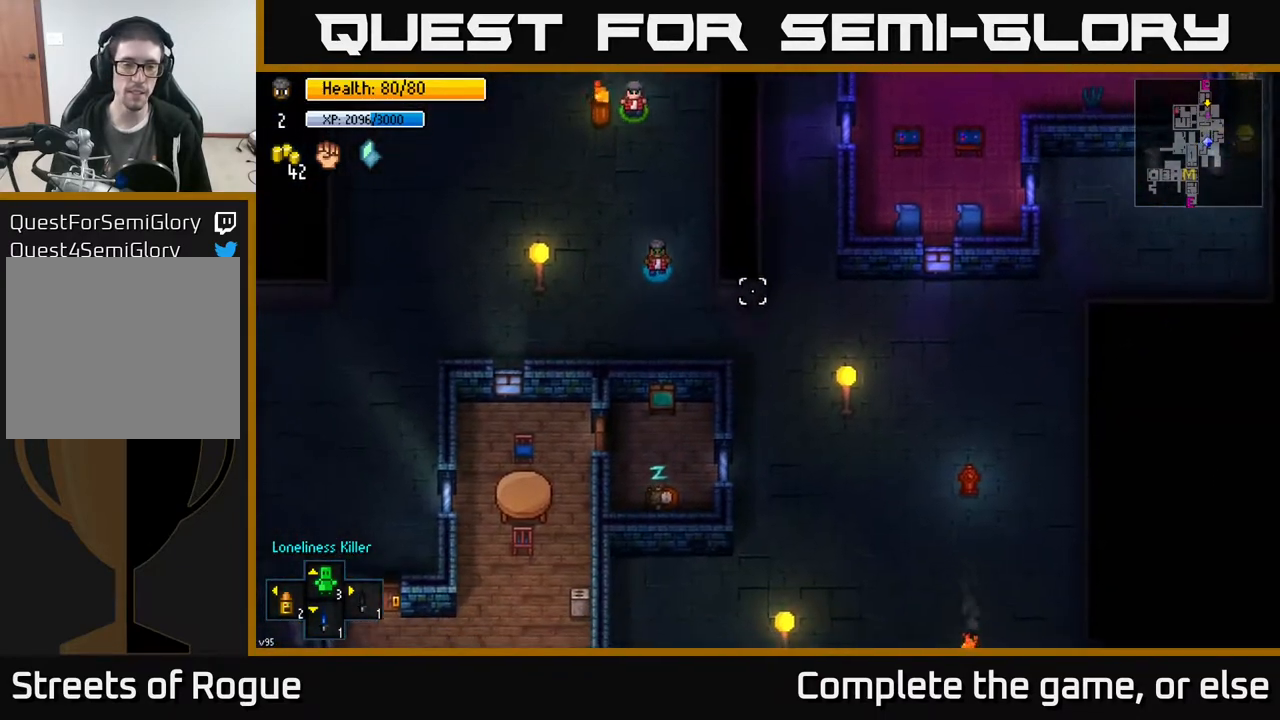
{"buttons": [], "left_stick": "right", "right_stick": "right", "events": [[150, "left_stick", "down-right"], [450, "left_stick", "right"]]}
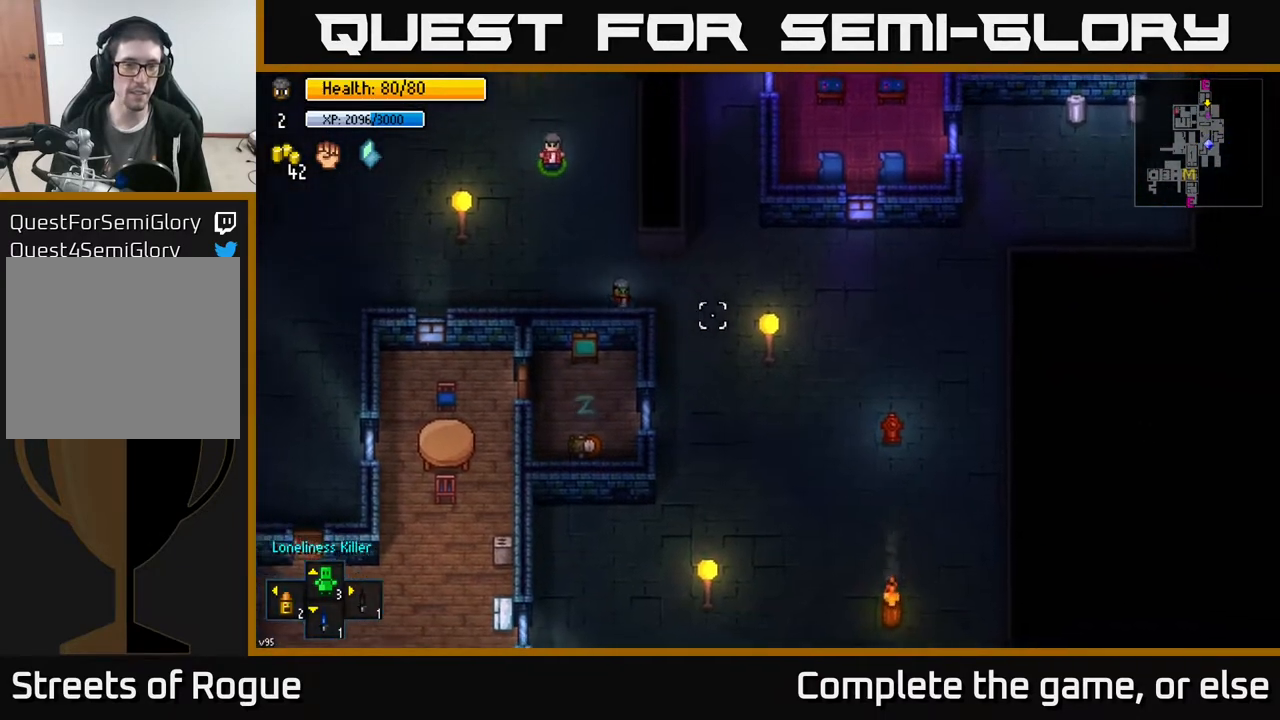
{"buttons": [], "left_stick": "right", "right_stick": "right", "events": [[183, "left_stick", "up-right"], [433, "left_stick", "right"]]}
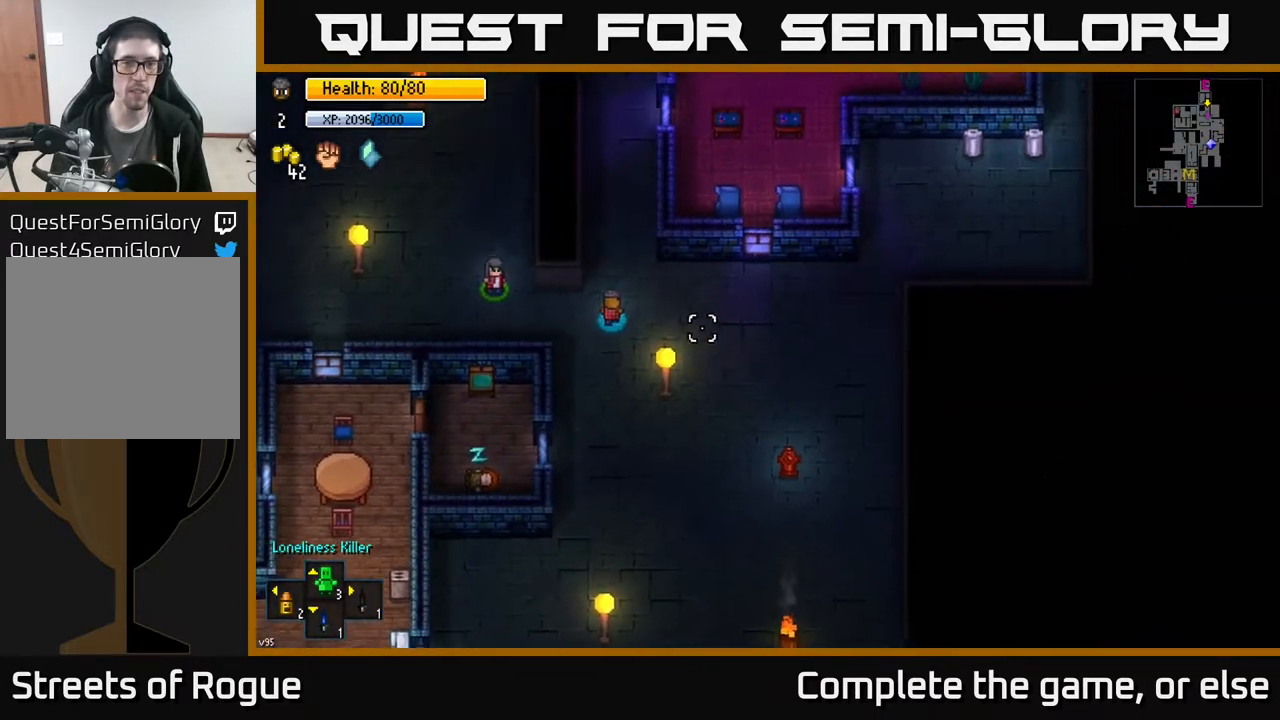
{"buttons": [], "left_stick": "right", "right_stick": "right", "events": []}